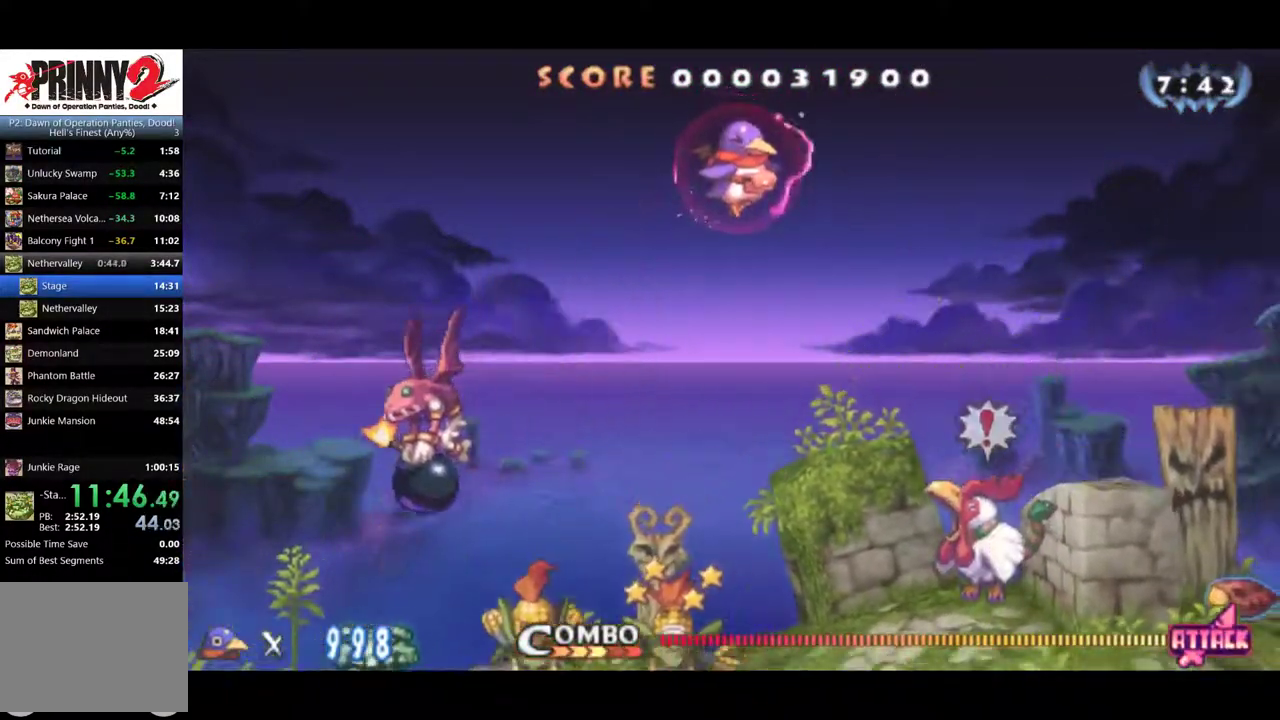
Gameplay with a controller (PlayStation layout); each line is a JSON object with the inputs held at the frame after it. "events" lists button and stick changes between this image and that frame as [ms after this image, input, new state], when the widget could be followed in between. Not read: L3 R3 right_stick.
{"buttons": ["DPAD_RIGHT"], "left_stick": "center", "events": [[201, "CROSS", "down"], [301, "CROSS", "up"]]}
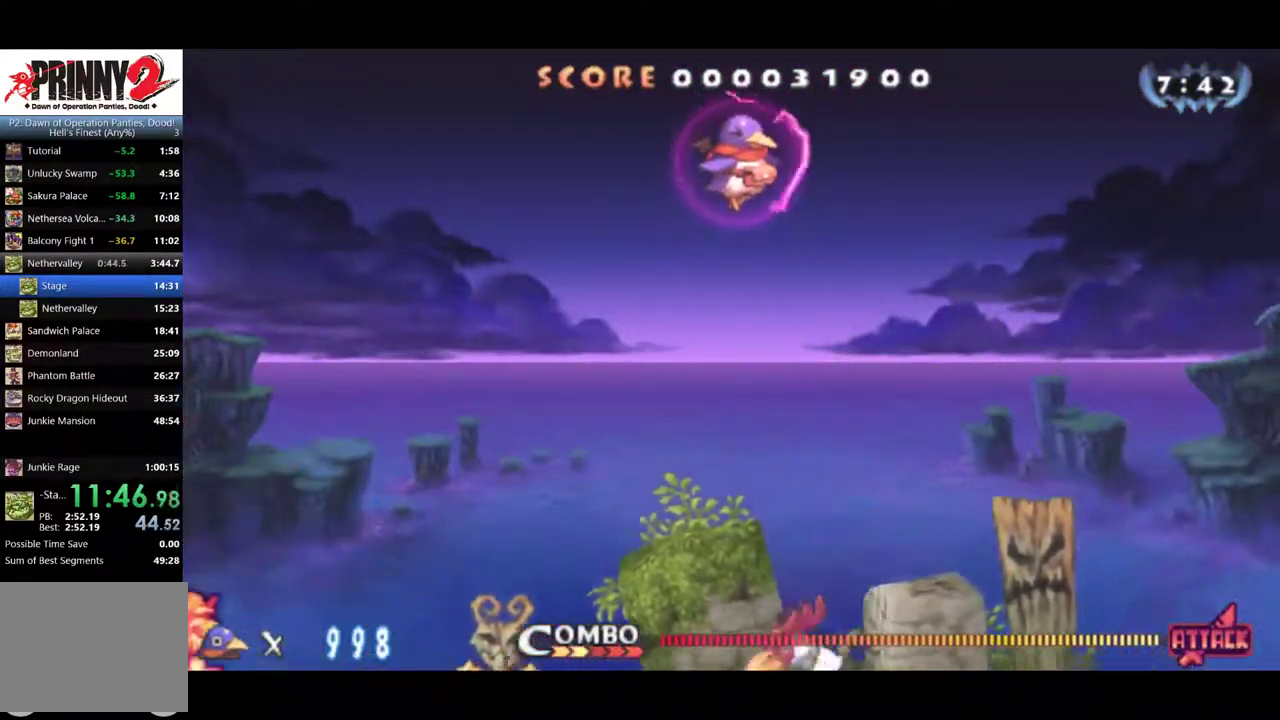
{"buttons": ["DPAD_RIGHT"], "left_stick": "center", "events": []}
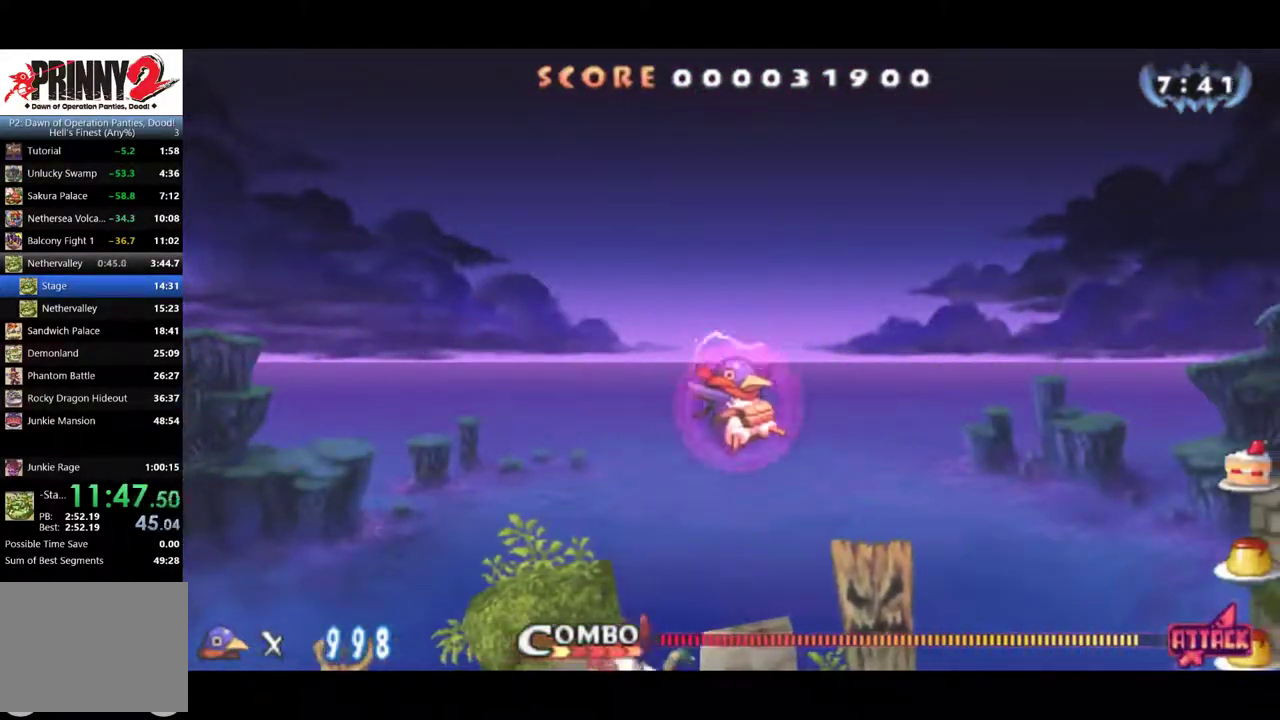
{"buttons": ["DPAD_DOWN"], "left_stick": "center", "events": [[484, "DPAD_DOWN", "down"], [484, "DPAD_RIGHT", "up"]]}
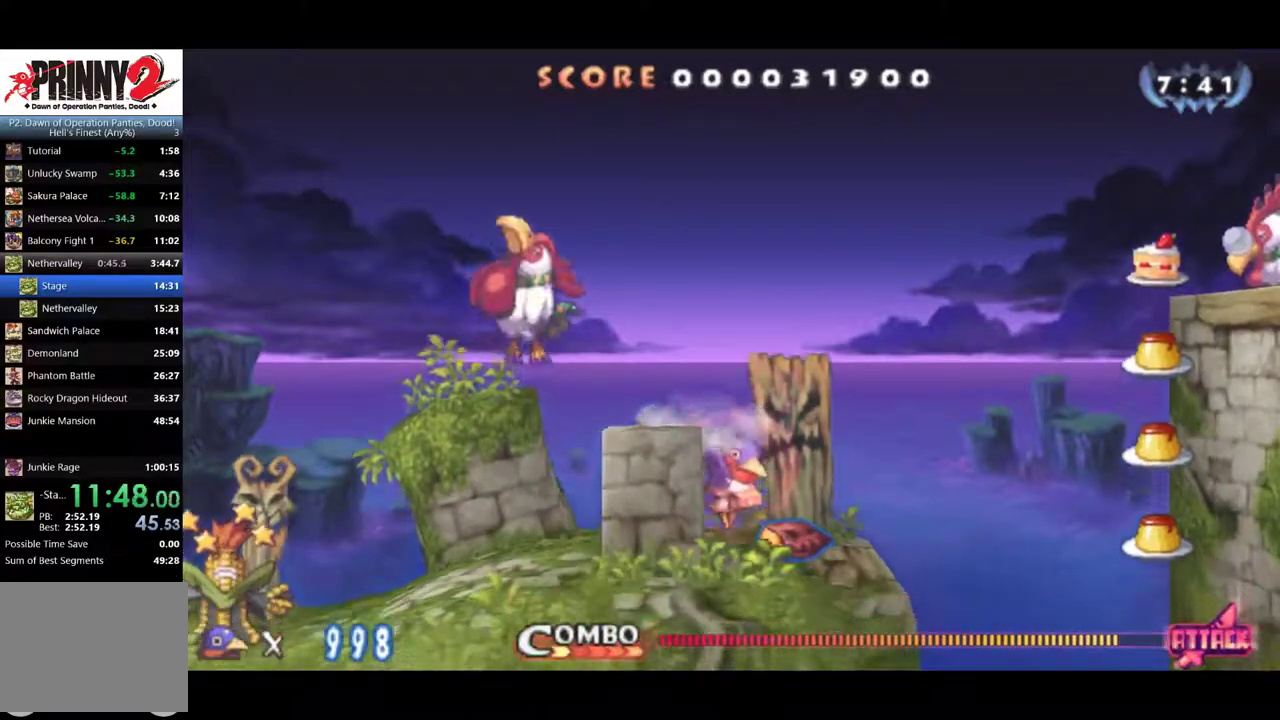
{"buttons": ["DPAD_RIGHT"], "left_stick": "center", "events": [[83, "CROSS", "down"], [183, "CROSS", "up"], [183, "DPAD_DOWN", "up"], [183, "DPAD_RIGHT", "down"]]}
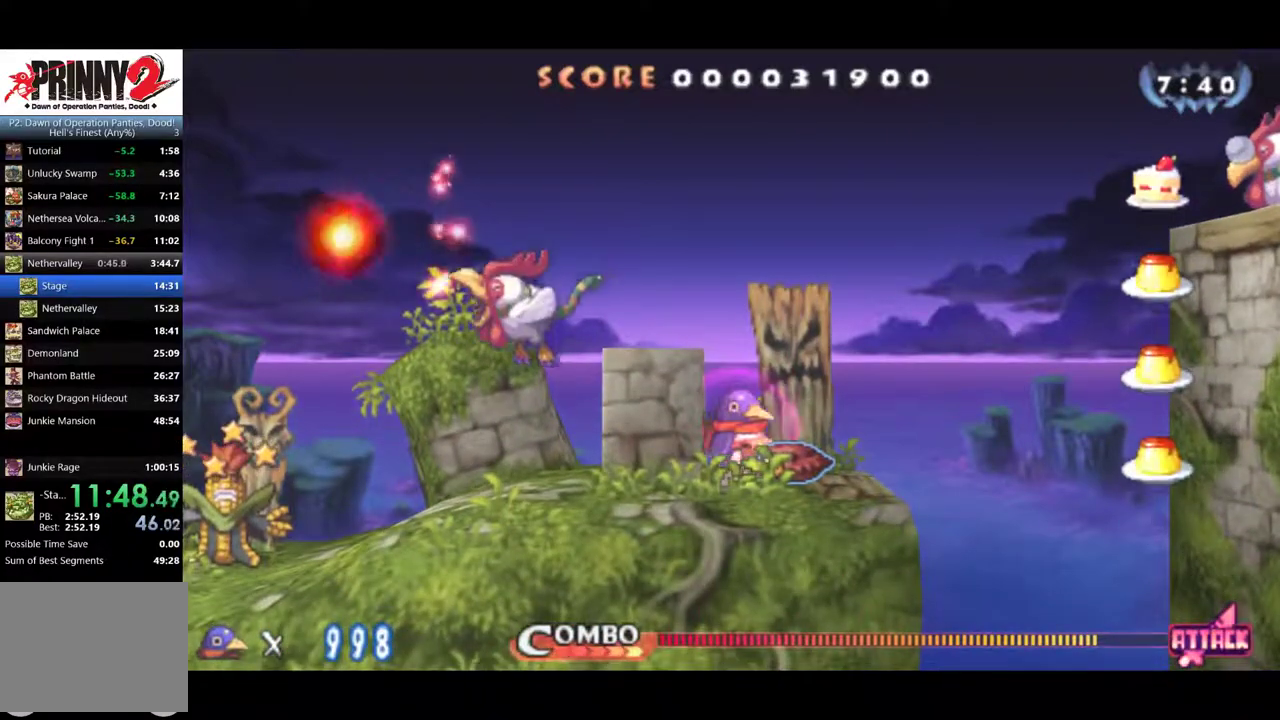
{"buttons": ["CIRCLE"], "left_stick": "center", "events": [[134, "DPAD_DOWN", "down"], [201, "CROSS", "down"], [201, "DPAD_RIGHT", "up"], [301, "CROSS", "up"], [434, "DPAD_DOWN", "up"], [501, "CIRCLE", "down"]]}
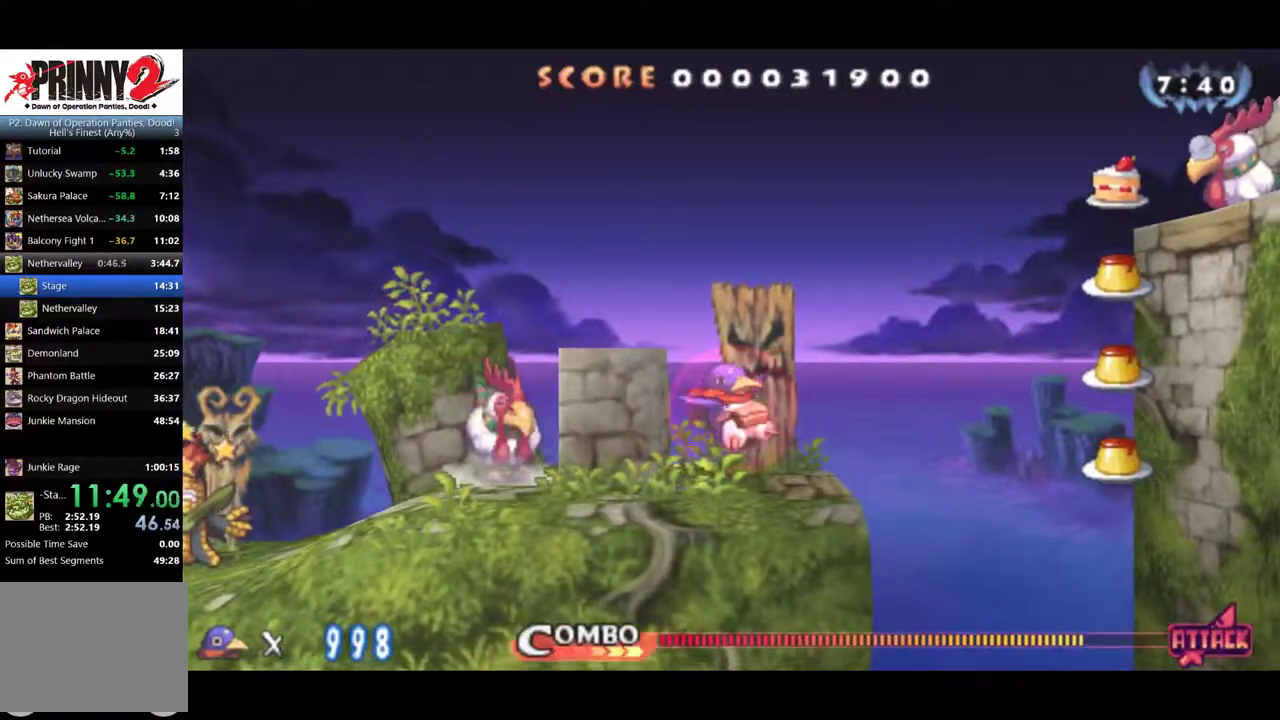
{"buttons": ["CIRCLE"], "left_stick": "center", "events": []}
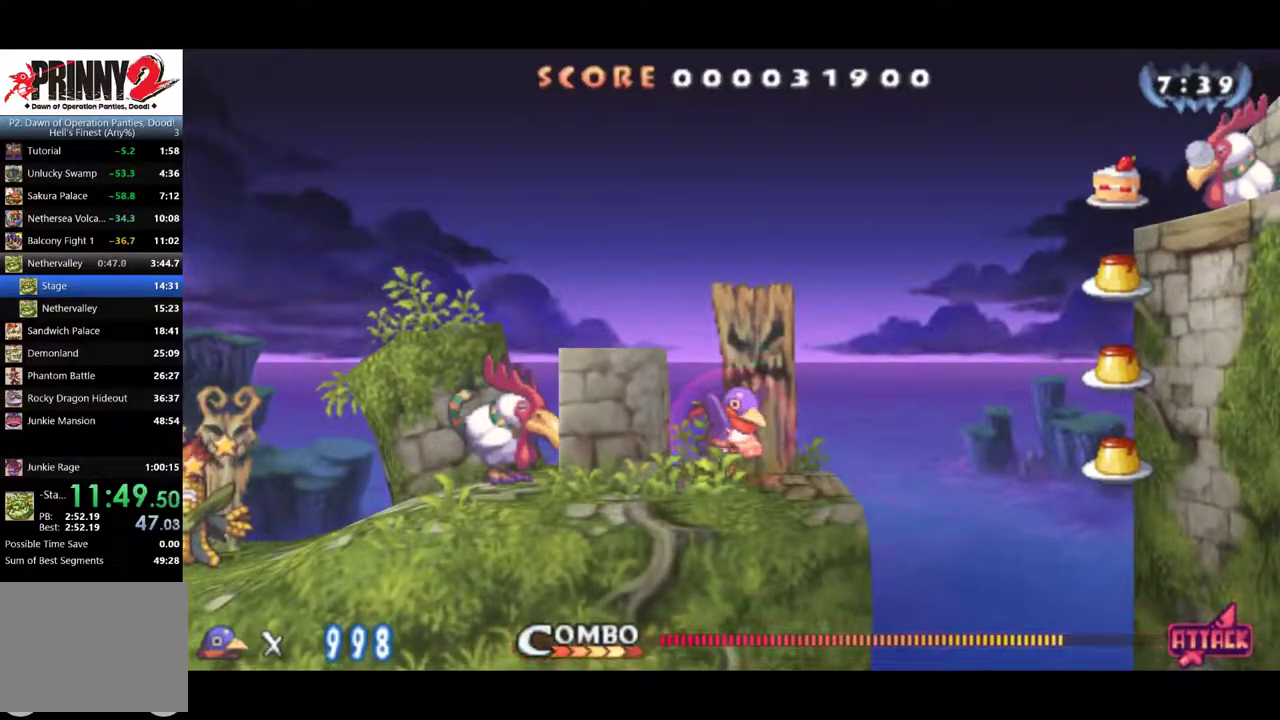
{"buttons": ["CIRCLE"], "left_stick": "center", "events": []}
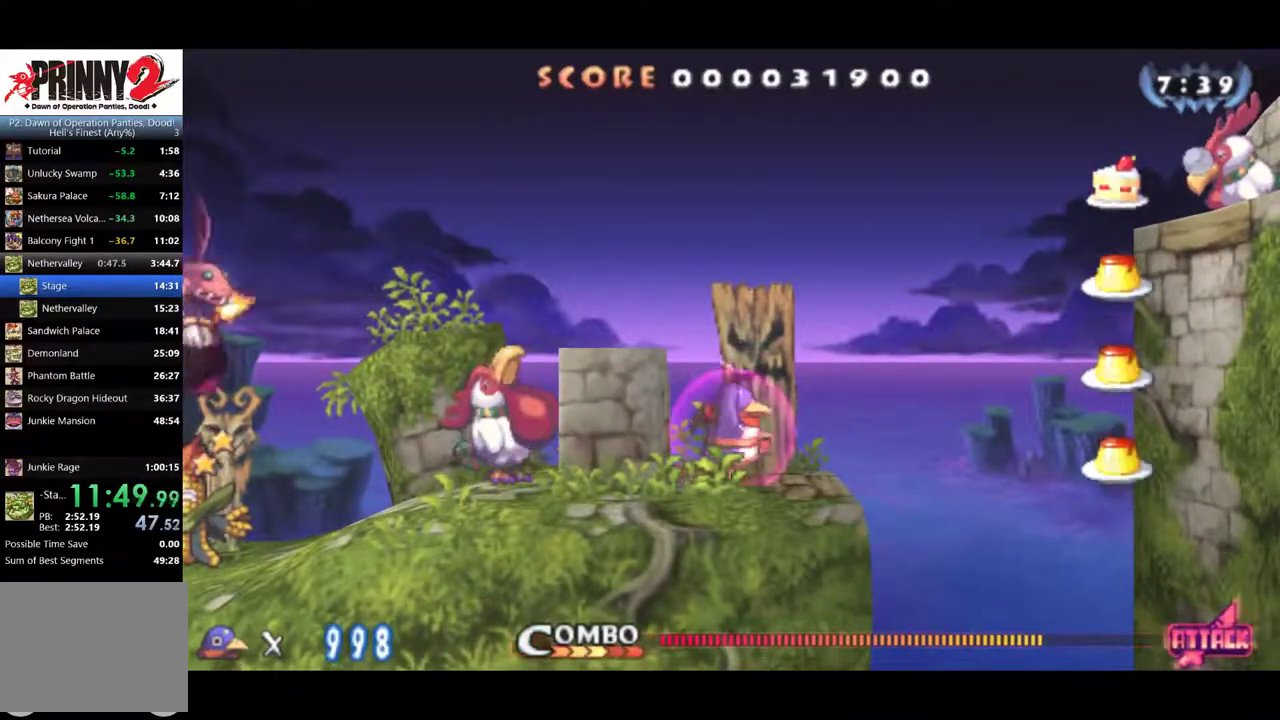
{"buttons": ["CROSS", "DPAD_RIGHT"], "left_stick": "center", "events": [[200, "DPAD_RIGHT", "down"], [417, "CIRCLE", "up"], [450, "CROSS", "down"]]}
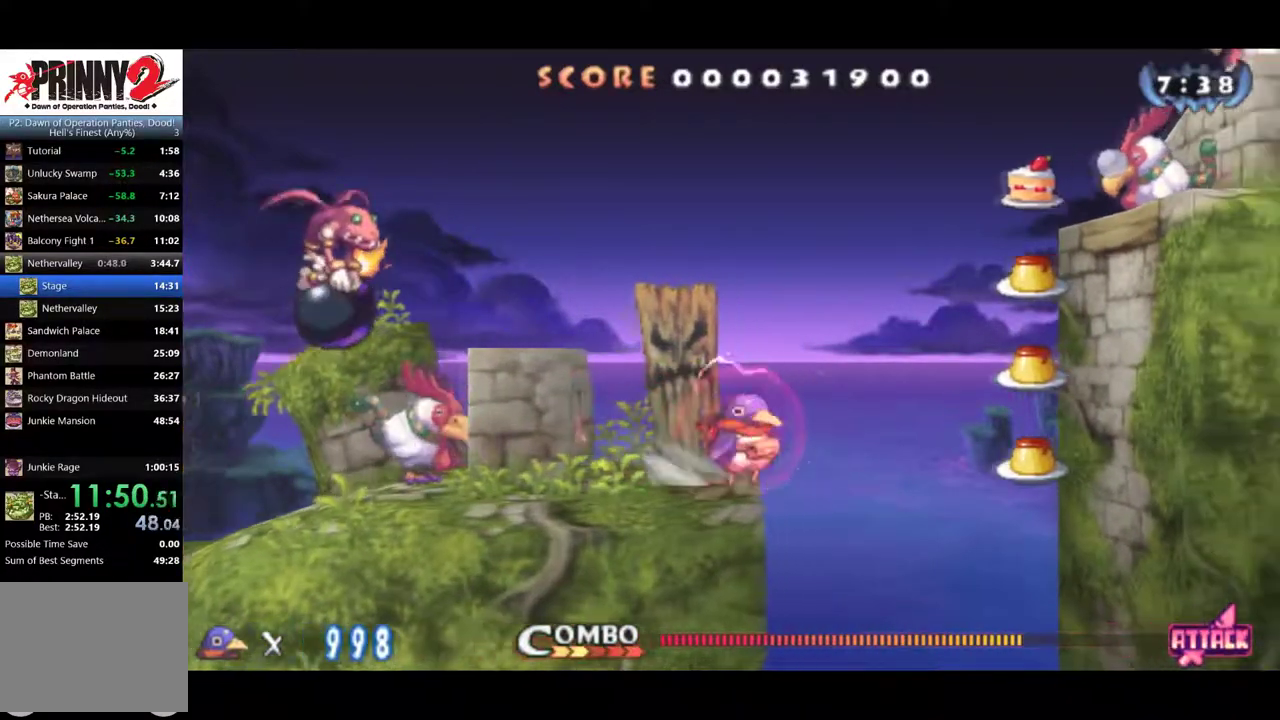
{"buttons": ["DPAD_DOWN", "DPAD_RIGHT"], "left_stick": "center", "events": [[50, "CROSS", "up"], [184, "CROSS", "down"], [317, "CROSS", "up"], [484, "DPAD_DOWN", "down"]]}
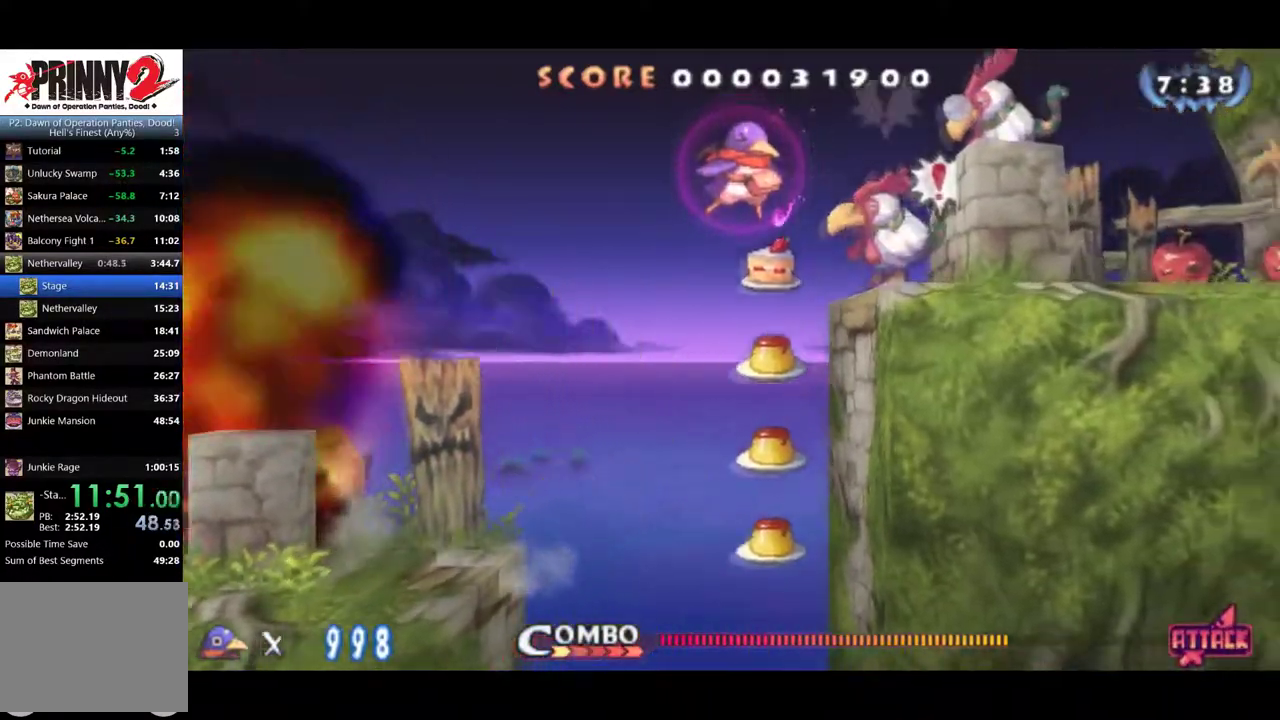
{"buttons": ["DPAD_RIGHT"], "left_stick": "center", "events": [[17, "DPAD_RIGHT", "up"], [50, "CROSS", "down"], [117, "CROSS", "up"], [117, "DPAD_RIGHT", "down"], [150, "DPAD_DOWN", "up"]]}
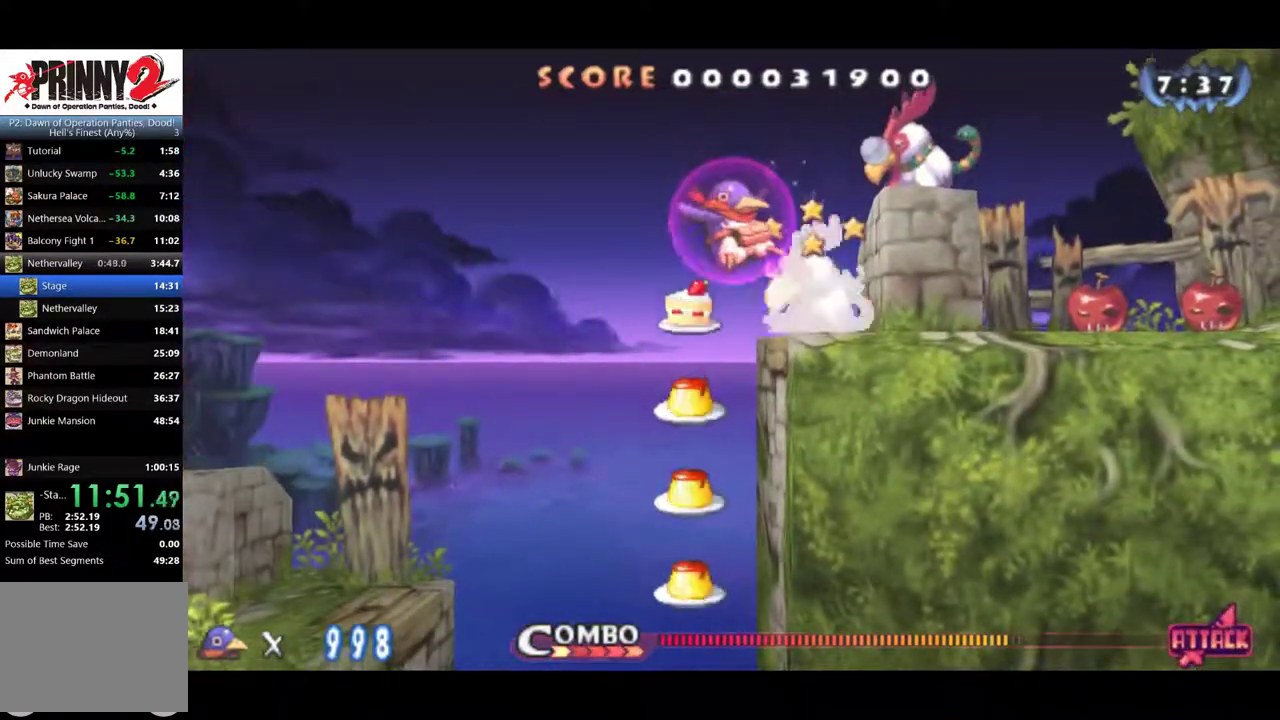
{"buttons": ["CROSS", "DPAD_RIGHT"], "left_stick": "center", "events": [[367, "CROSS", "down"]]}
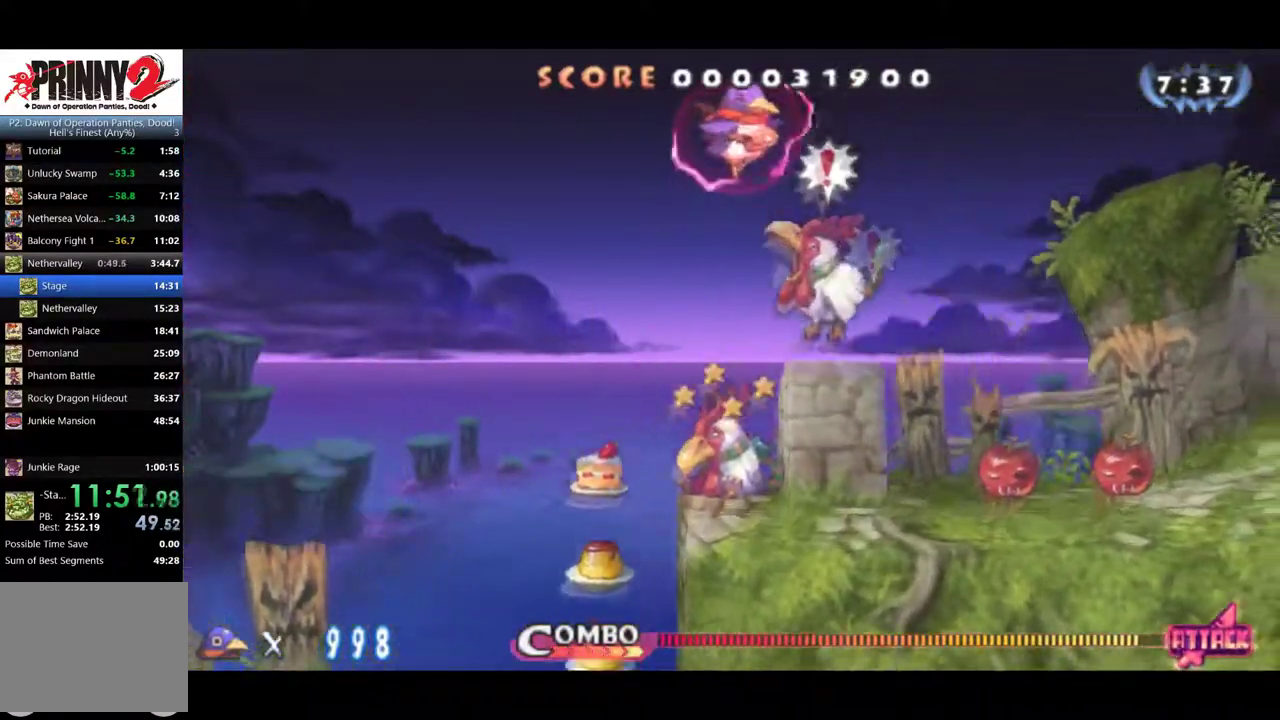
{"buttons": ["DPAD_DOWN"], "left_stick": "center", "events": [[67, "CROSS", "up"], [467, "DPAD_DOWN", "down"], [500, "DPAD_RIGHT", "up"]]}
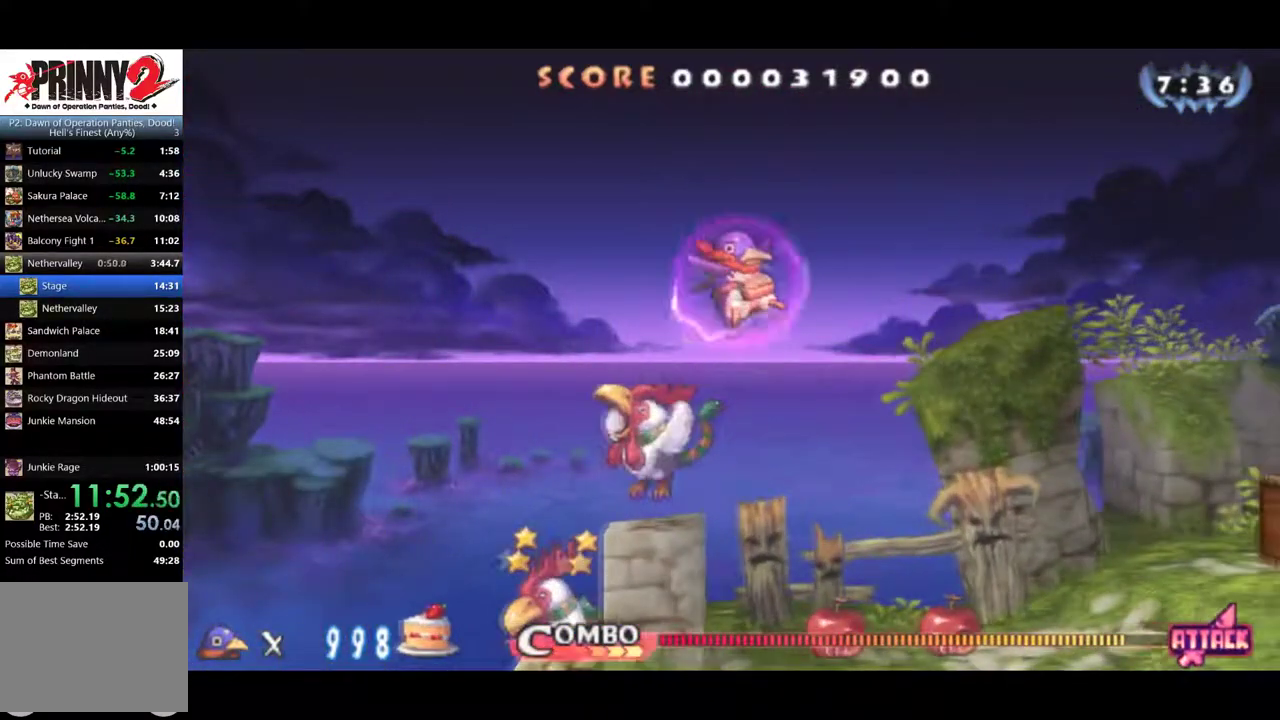
{"buttons": ["DPAD_RIGHT"], "left_stick": "center", "events": [[84, "CROSS", "down"], [151, "DPAD_RIGHT", "down"], [167, "CROSS", "up"], [201, "DPAD_DOWN", "up"]]}
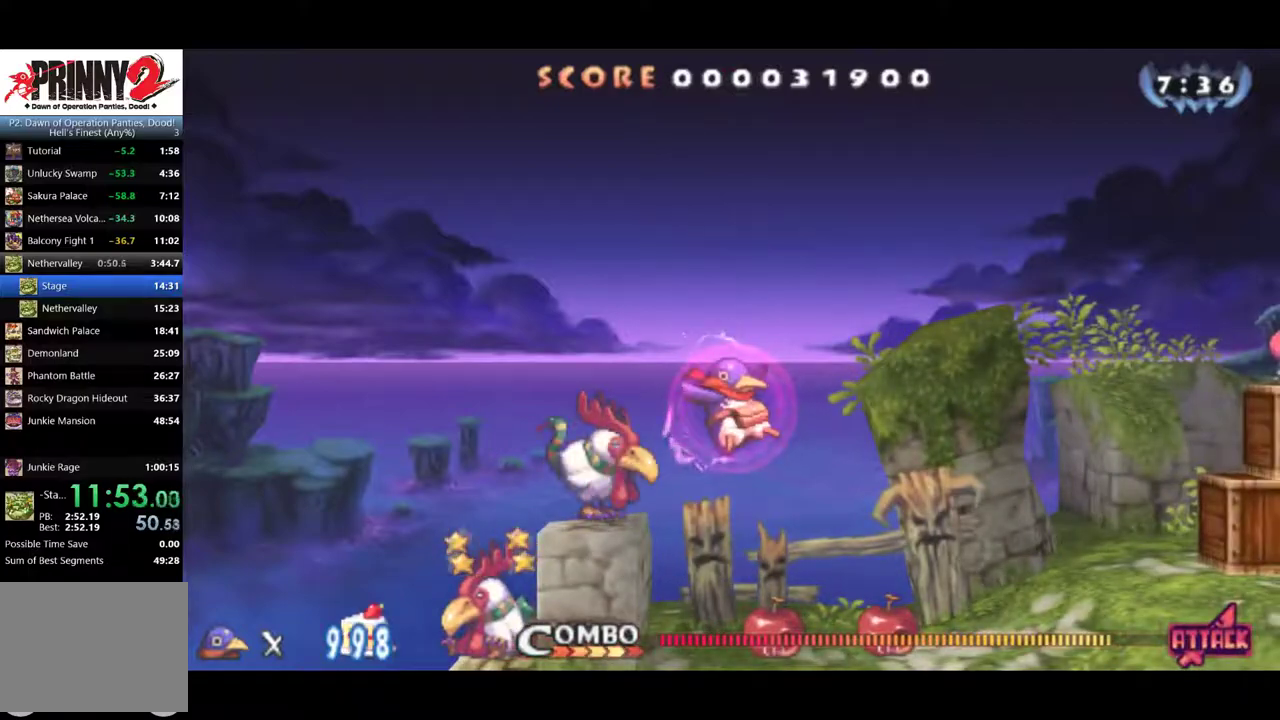
{"buttons": ["CROSS", "DPAD_RIGHT"], "left_stick": "center", "events": [[500, "CROSS", "down"]]}
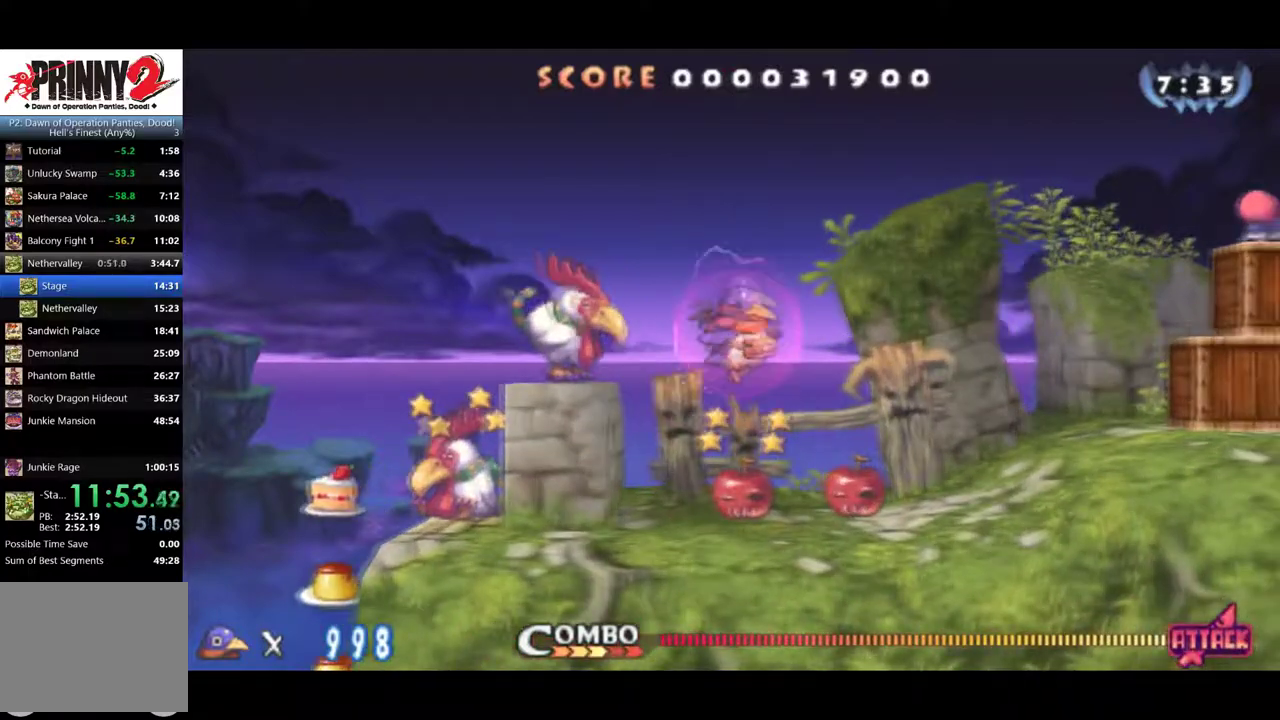
{"buttons": ["DPAD_RIGHT"], "left_stick": "center", "events": [[117, "CROSS", "up"]]}
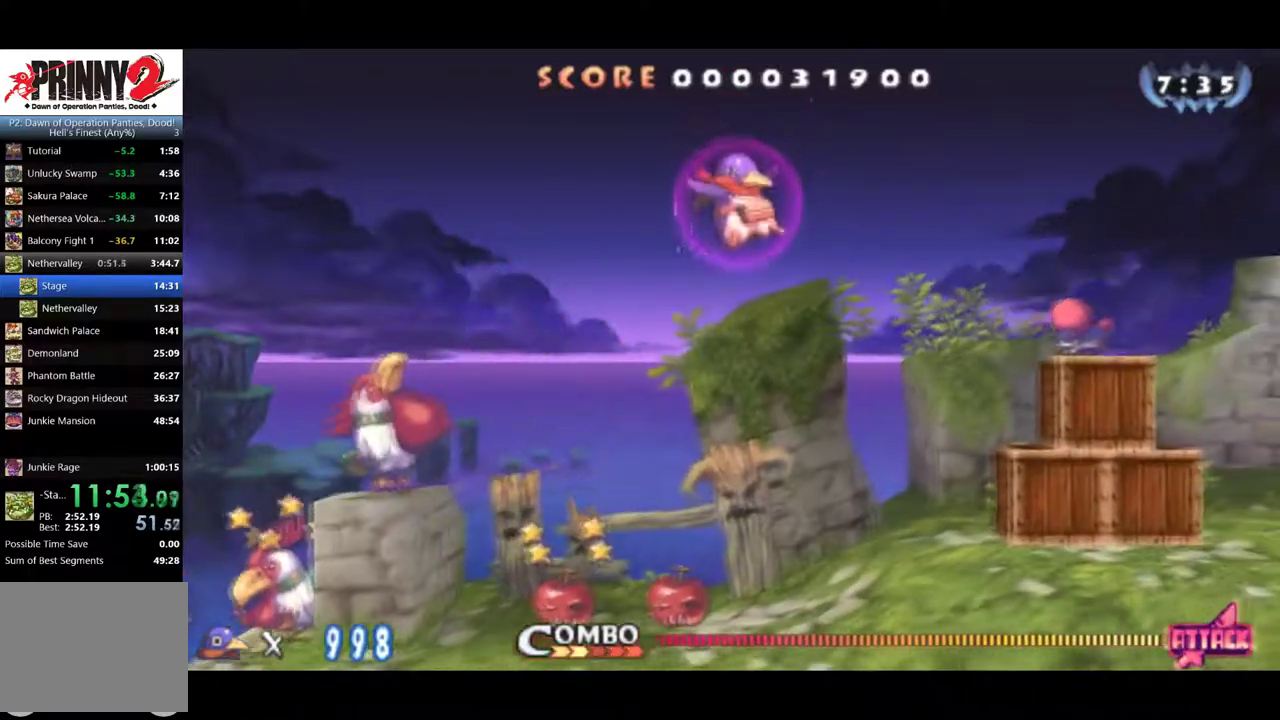
{"buttons": ["DPAD_RIGHT"], "left_stick": "center", "events": []}
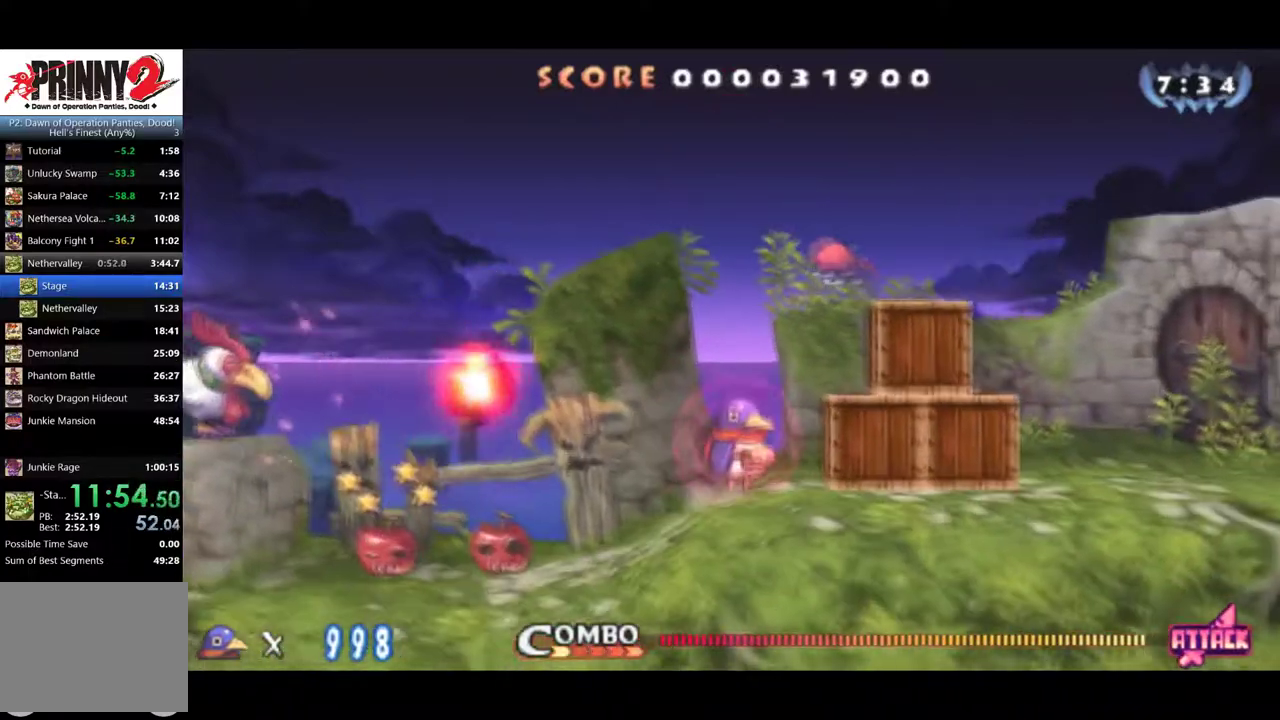
{"buttons": ["DPAD_RIGHT"], "left_stick": "center"}
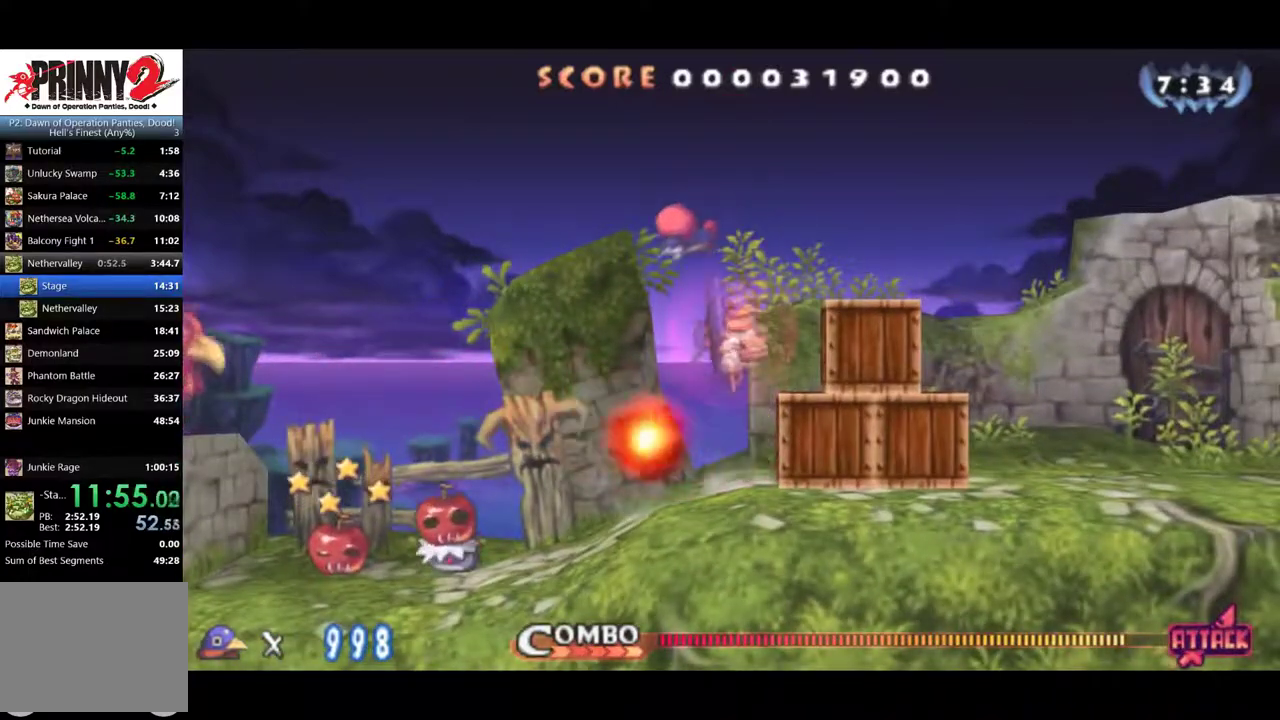
{"buttons": ["DPAD_RIGHT"], "left_stick": "center"}
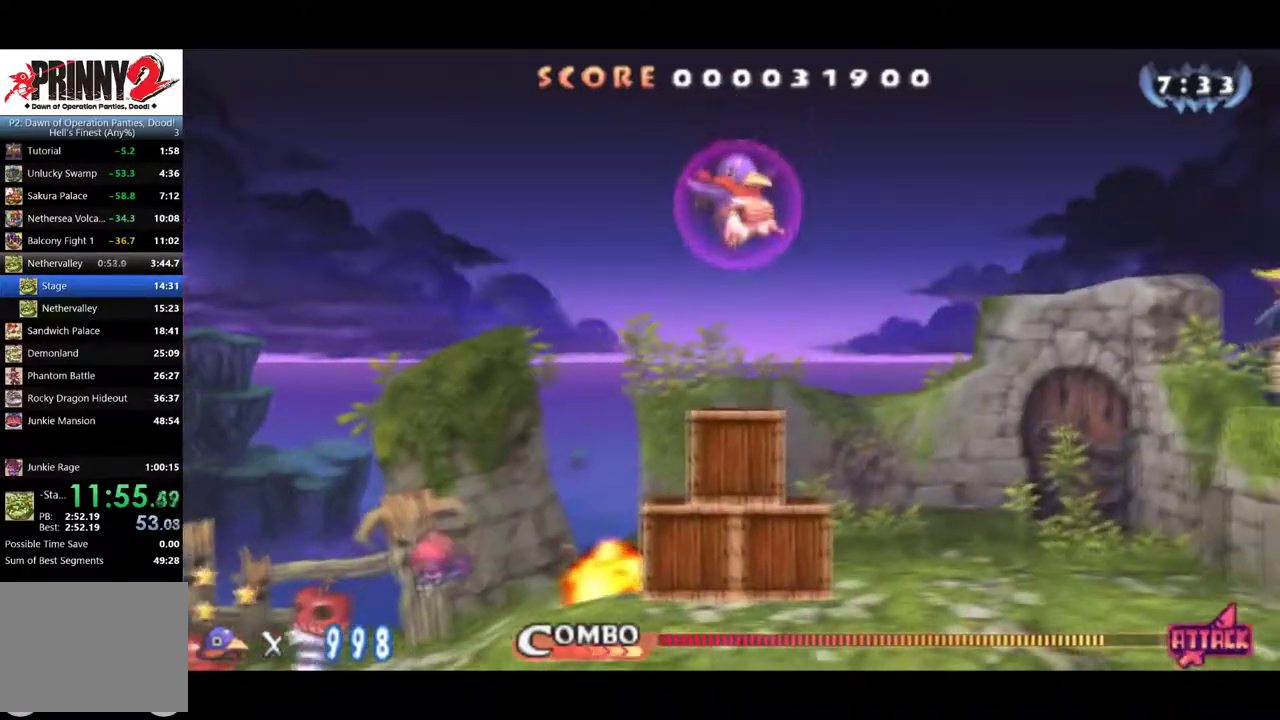
{"buttons": ["DPAD_RIGHT"], "left_stick": "center", "events": []}
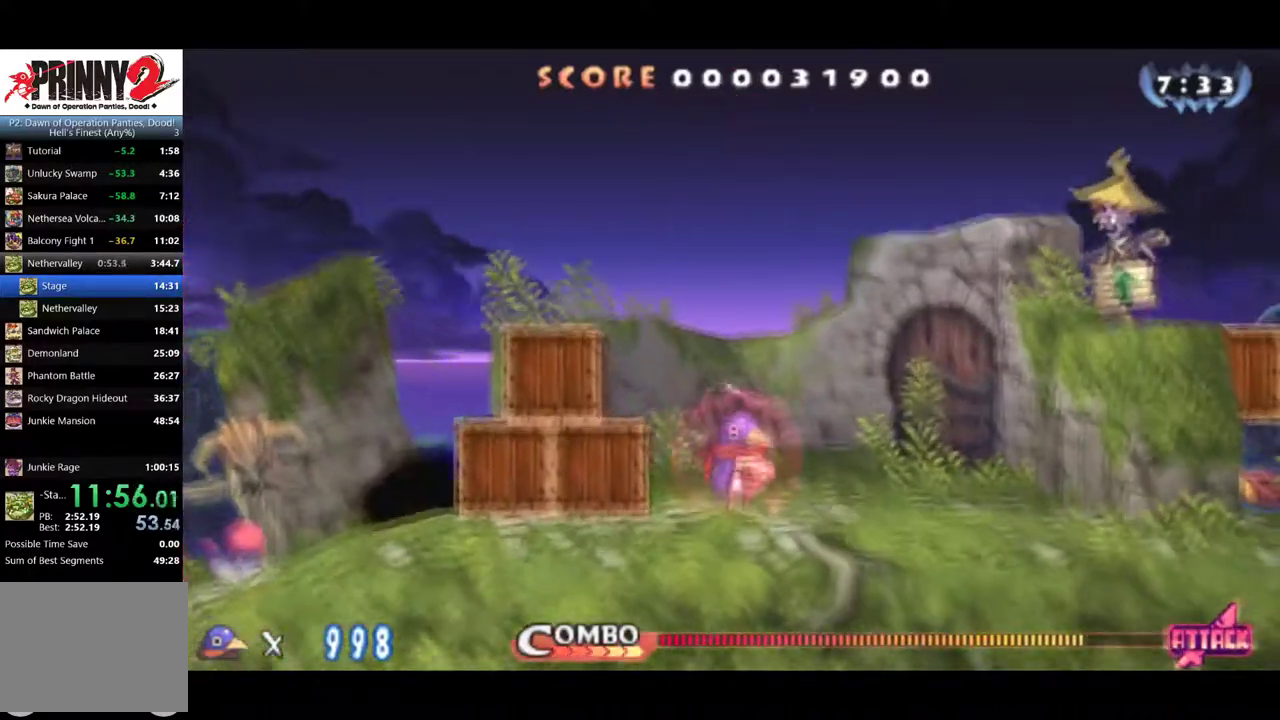
{"buttons": [], "left_stick": "center", "events": [[83, "CROSS", "down"], [167, "CROSS", "up"], [317, "CROSS", "down"], [400, "CROSS", "up"], [434, "DPAD_RIGHT", "up"]]}
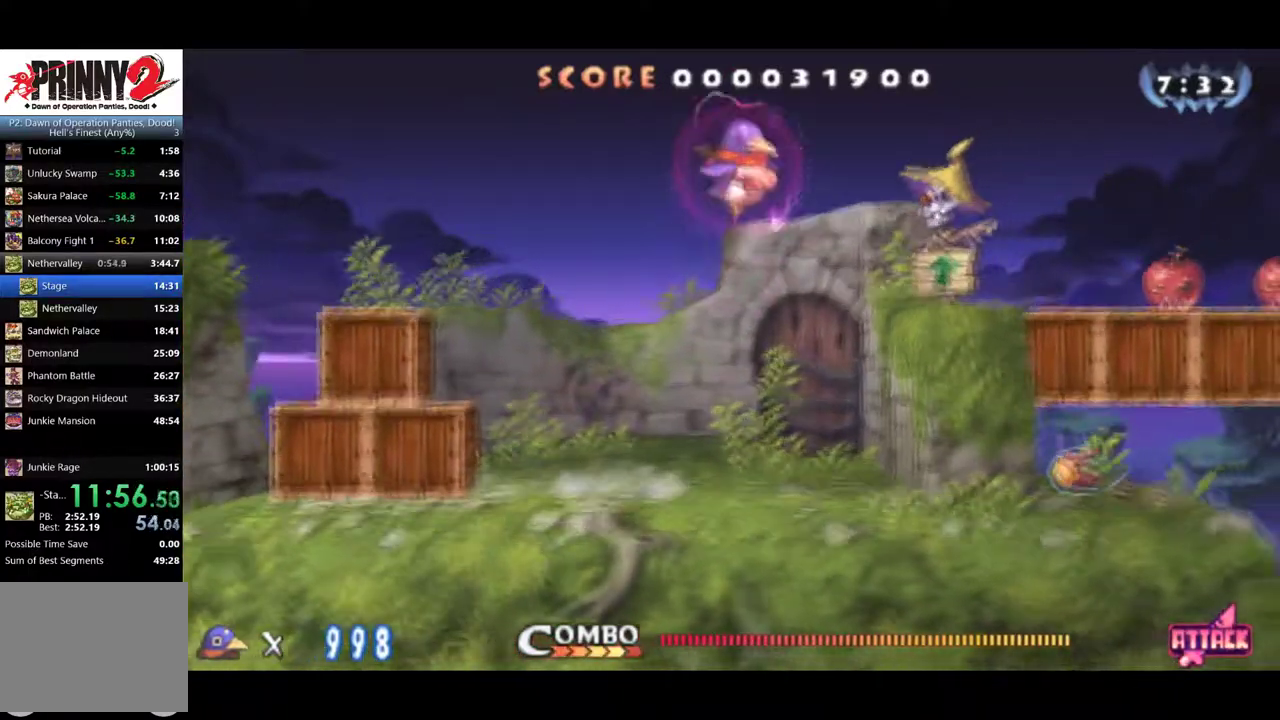
{"buttons": ["DPAD_RIGHT"], "left_stick": "center", "events": [[50, "DPAD_RIGHT", "down"]]}
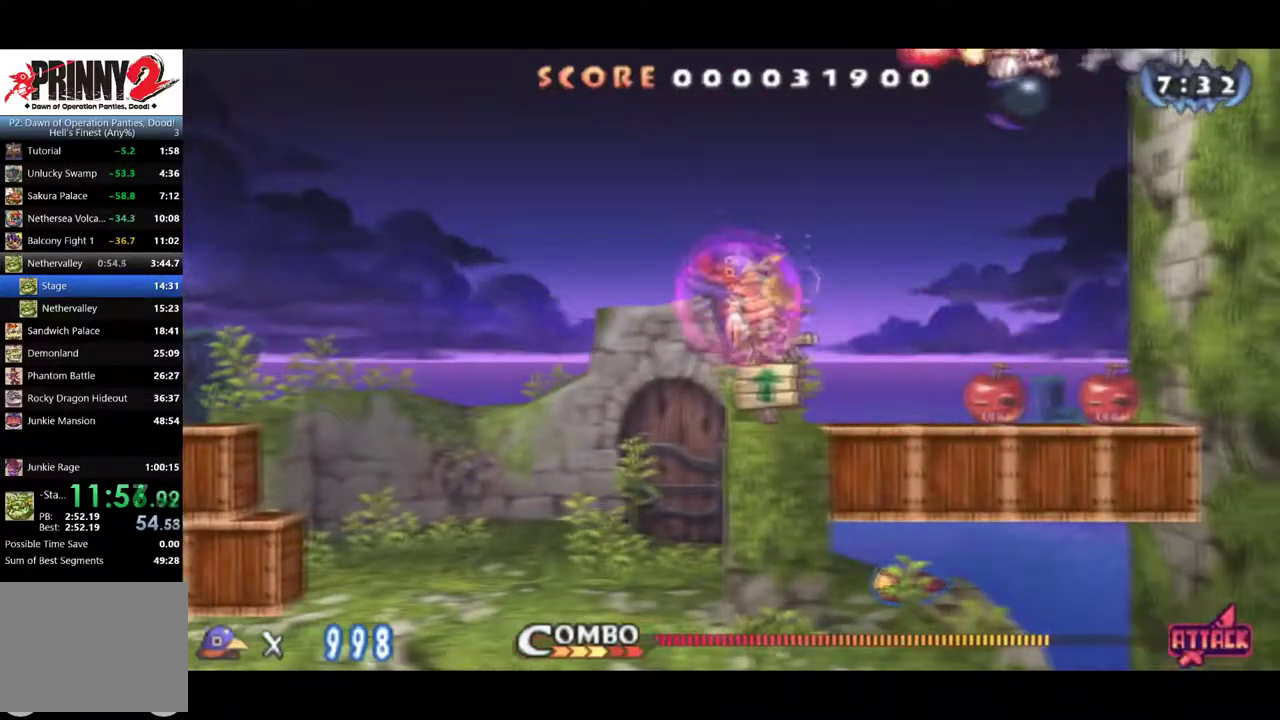
{"buttons": [], "left_stick": "center", "events": [[450, "DPAD_RIGHT", "up"]]}
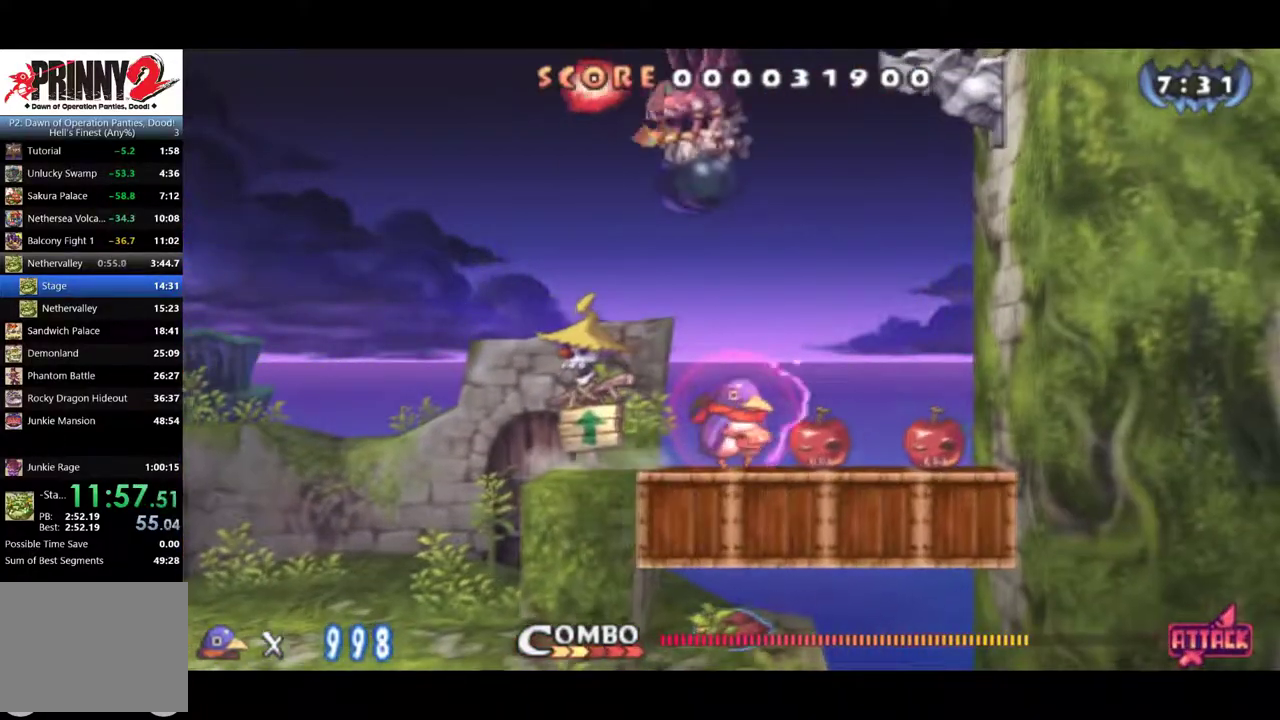
{"buttons": [], "left_stick": "center", "events": [[234, "CROSS", "down"], [384, "CROSS", "up"]]}
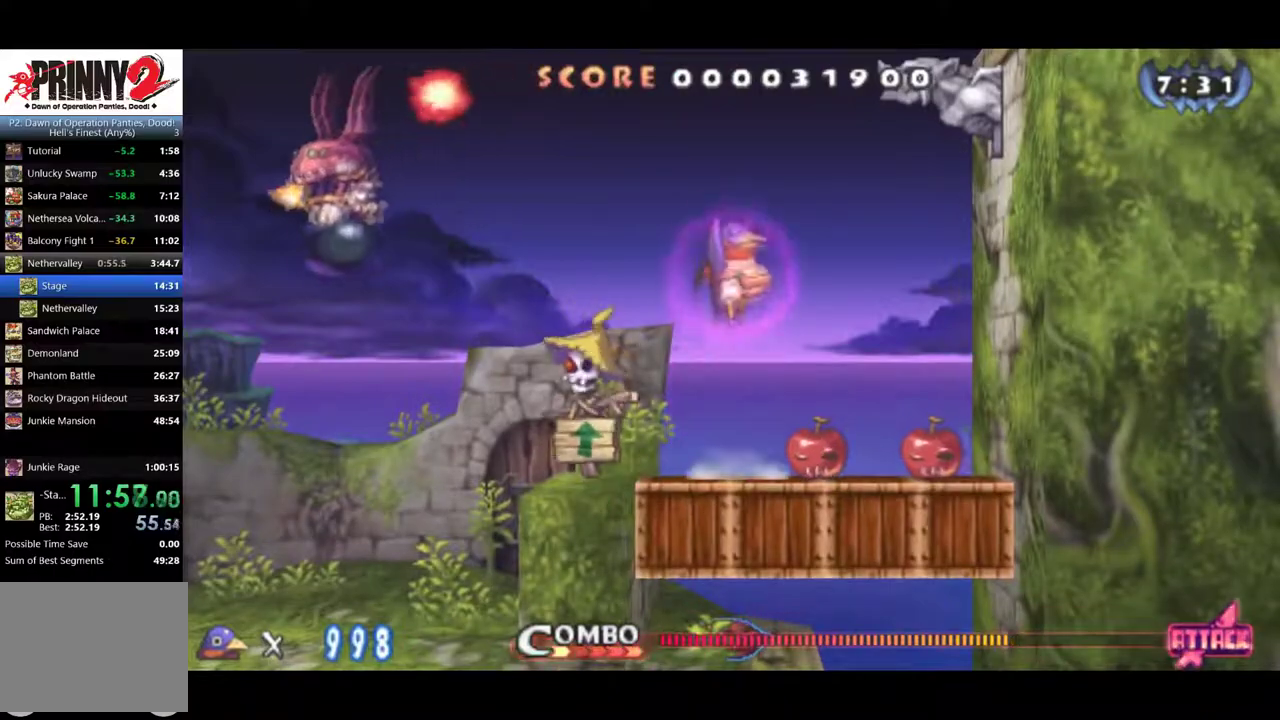
{"buttons": ["DPAD_DOWN", "DPAD_RIGHT"], "left_stick": "center", "events": [[17, "DPAD_RIGHT", "down"], [50, "CROSS", "down"], [167, "CROSS", "up"], [200, "DPAD_RIGHT", "up"], [351, "DPAD_DOWN", "down"], [367, "CROSS", "down"], [467, "CROSS", "up"], [501, "DPAD_RIGHT", "down"]]}
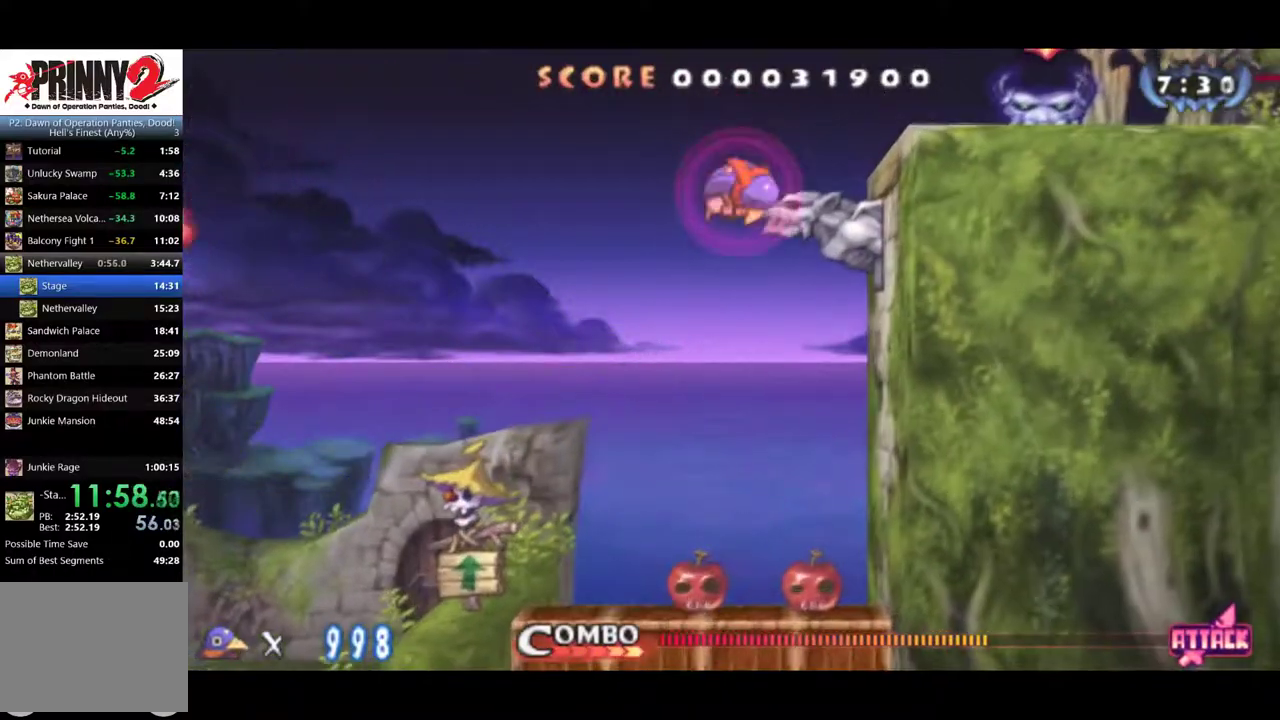
{"buttons": ["DPAD_RIGHT"], "left_stick": "center", "events": [[117, "DPAD_DOWN", "up"]]}
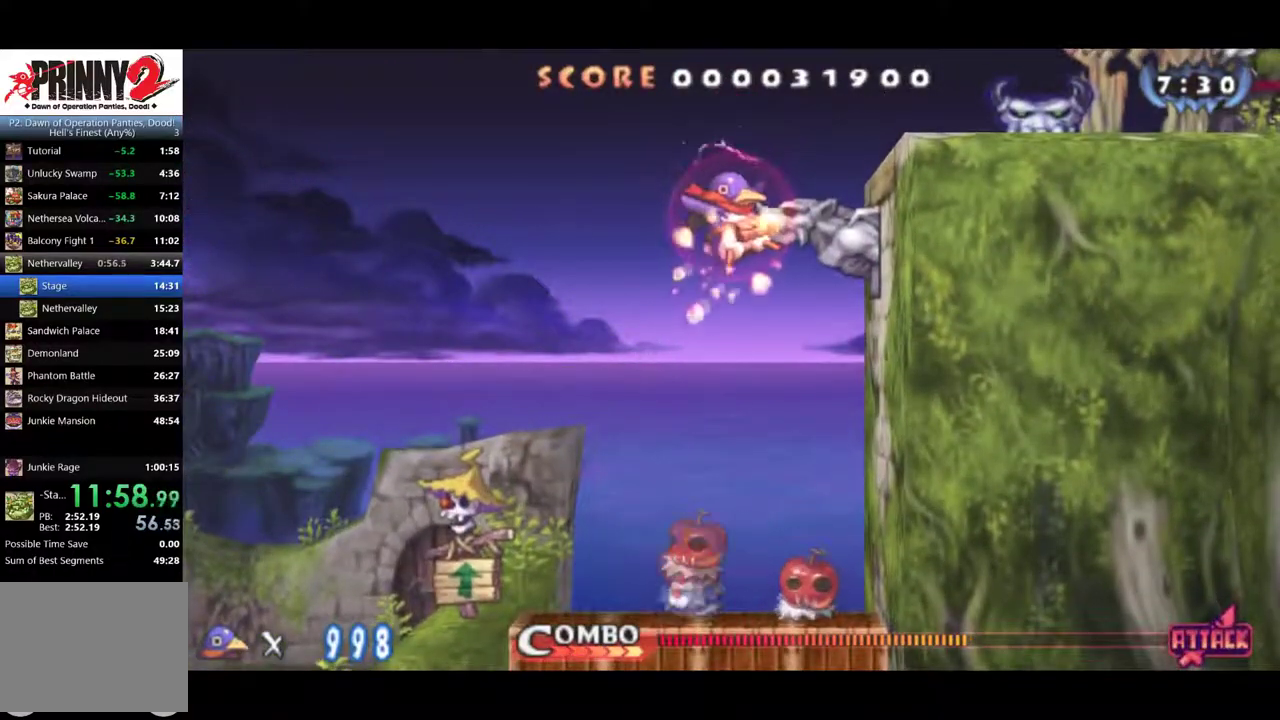
{"buttons": ["DPAD_RIGHT"], "left_stick": "center", "events": [[167, "CROSS", "down"], [251, "CROSS", "up"]]}
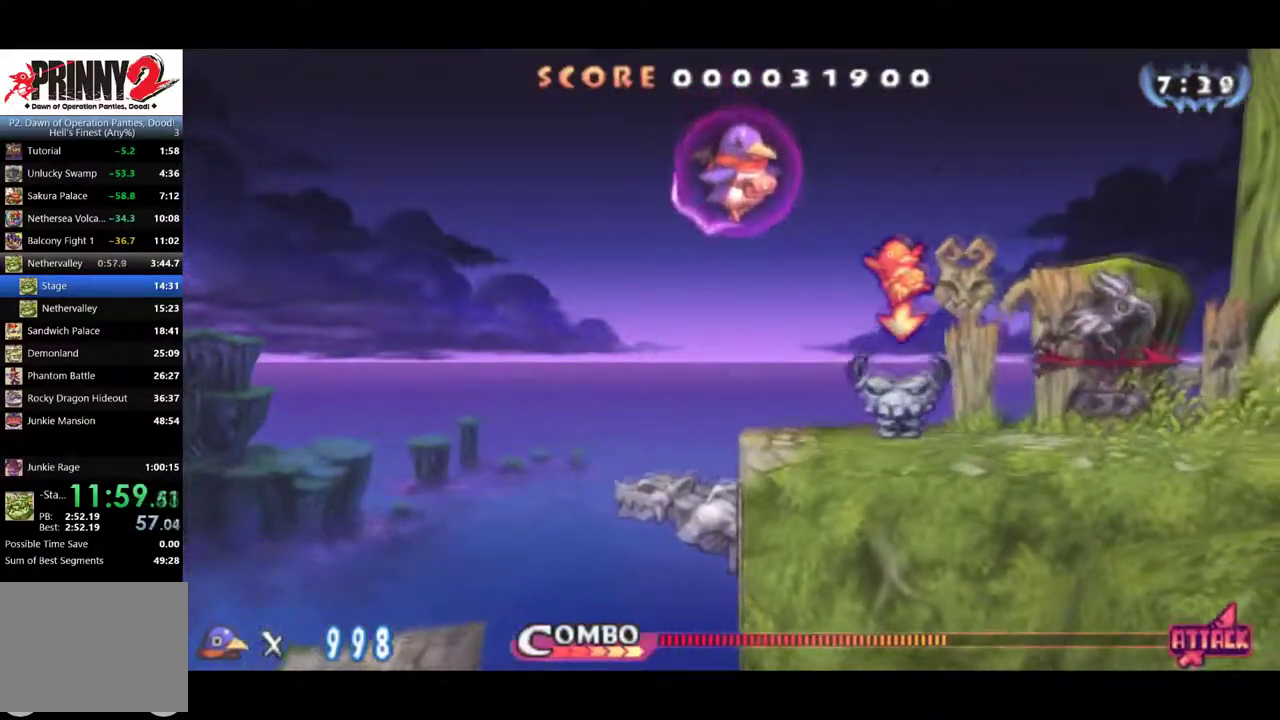
{"buttons": ["DPAD_RIGHT"], "left_stick": "center", "events": [[167, "DPAD_DOWN", "down"], [183, "DPAD_RIGHT", "up"], [267, "CROSS", "down"], [383, "CROSS", "up"], [417, "DPAD_DOWN", "up"], [467, "DPAD_RIGHT", "down"]]}
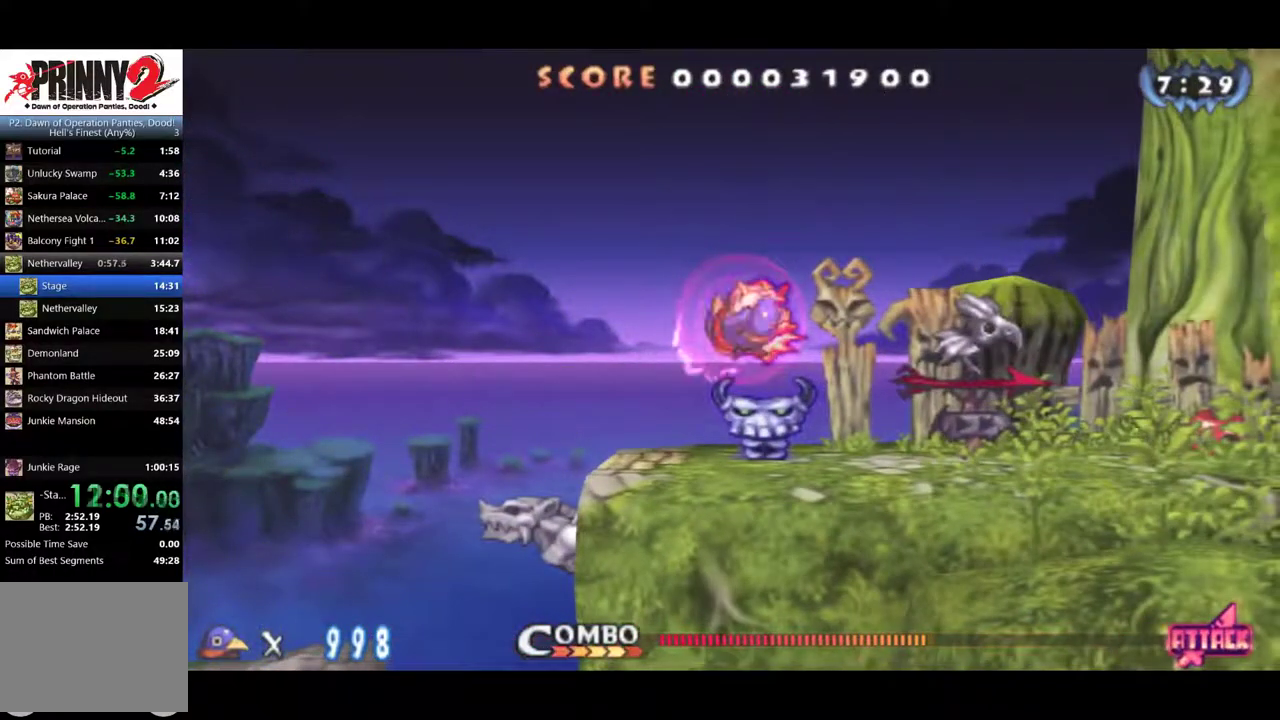
{"buttons": [], "left_stick": "center", "events": [[184, "DPAD_RIGHT", "up"]]}